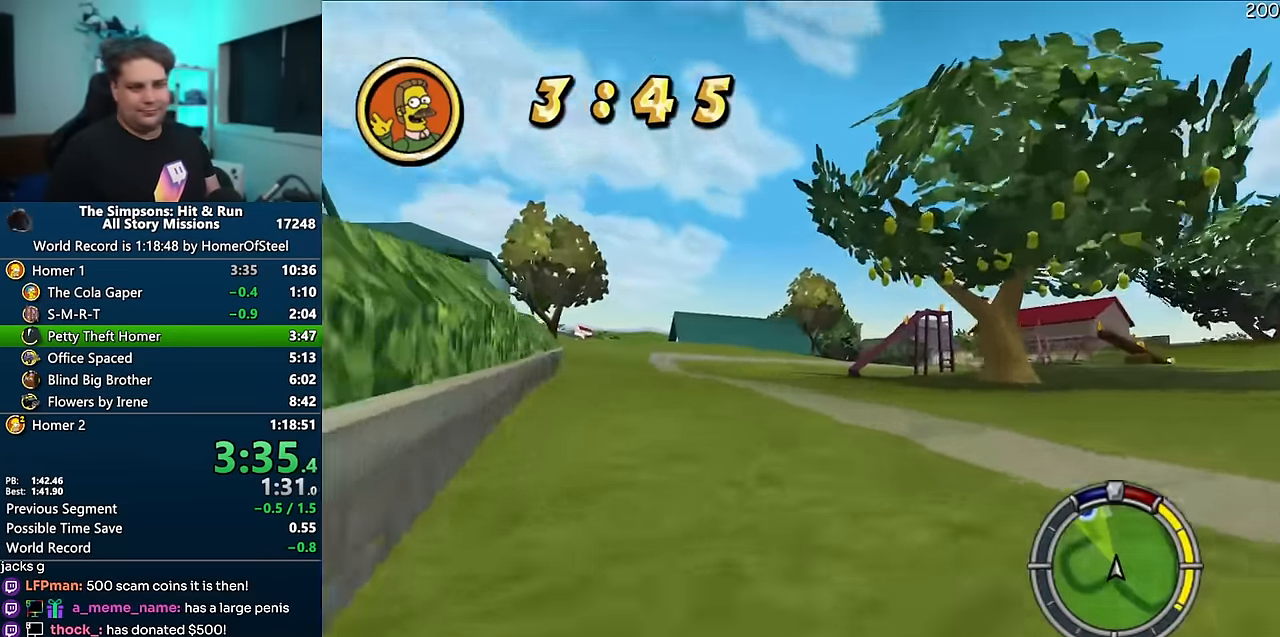
Gameplay with a controller (Xbox layout); each line is a JSON object with the inputs held at the frame after it (dt_ms = milliseconds from this image to that frame). "events" lists button and stick changes between this image and that frame as [ms after this image, input, new state], when the widget could be followed in between. Not read: L3 R3 Y.
{"dt_ms": 500, "buttons": ["A"], "left_stick": "center", "right_stick": "center", "events": [[283, "left_stick", "center"]]}
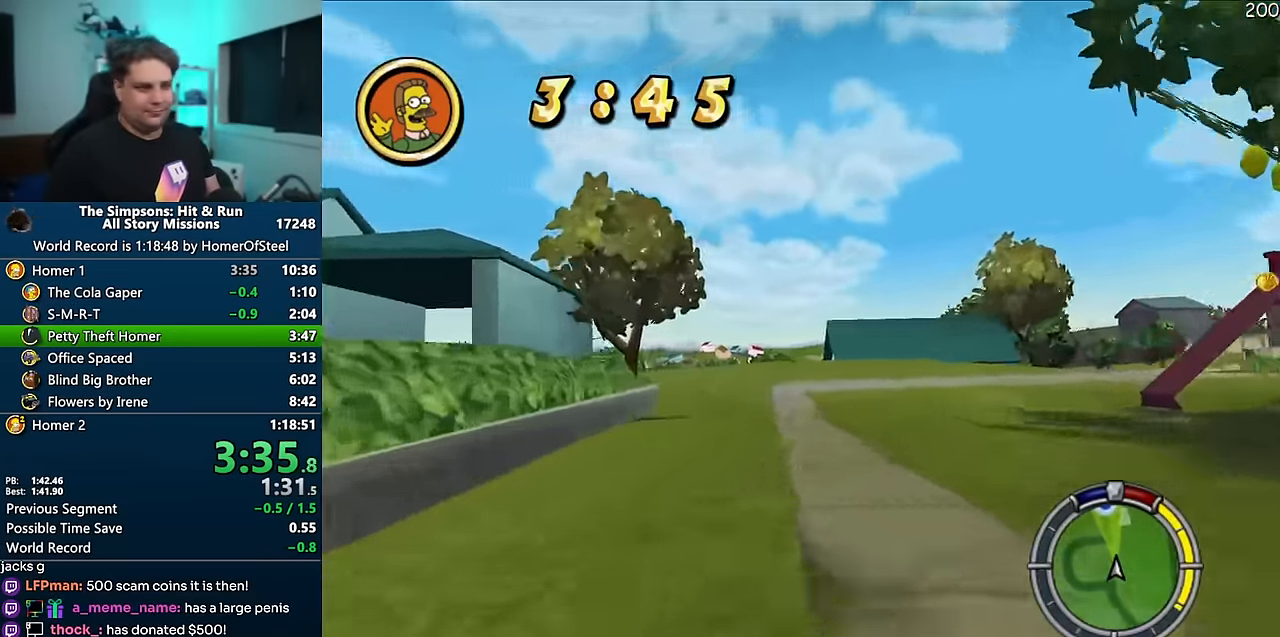
{"dt_ms": 500, "buttons": ["A"], "left_stick": "left", "right_stick": "center", "events": [[33, "right_stick", "down"], [100, "left_stick", "left"], [100, "right_stick", "center"], [166, "right_stick", "down"], [250, "left_stick", "center"], [250, "right_stick", "center"], [433, "left_stick", "left"]]}
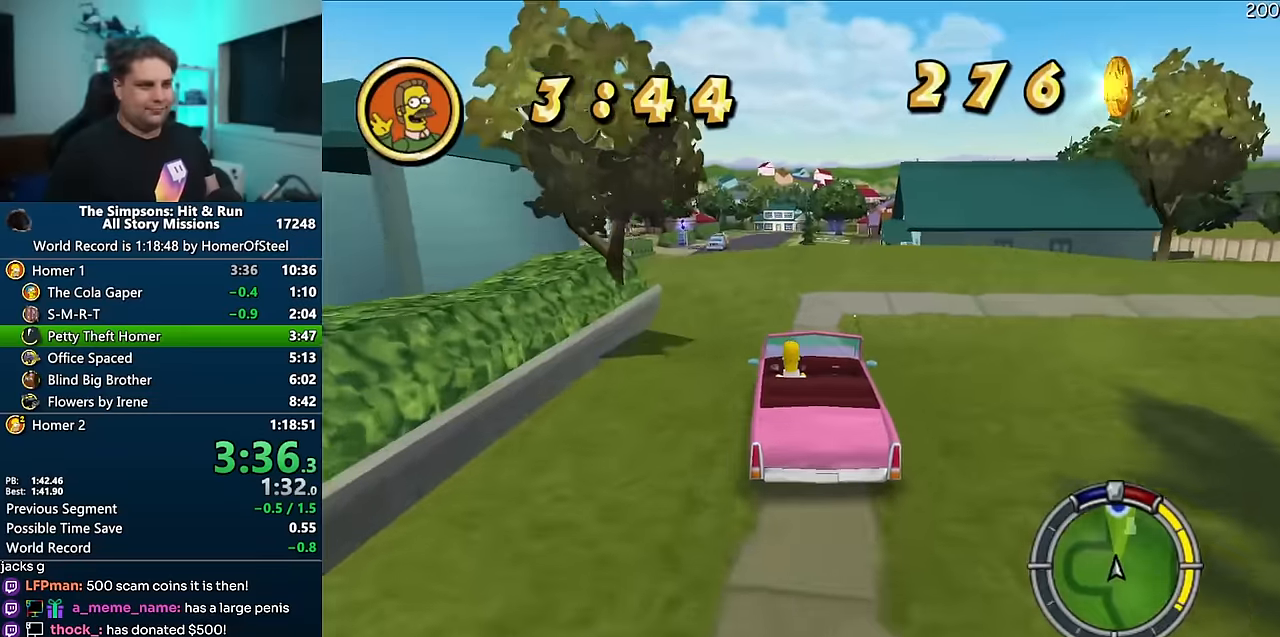
{"dt_ms": 500, "buttons": ["A"], "left_stick": "center", "right_stick": "center", "events": [[83, "left_stick", "center"]]}
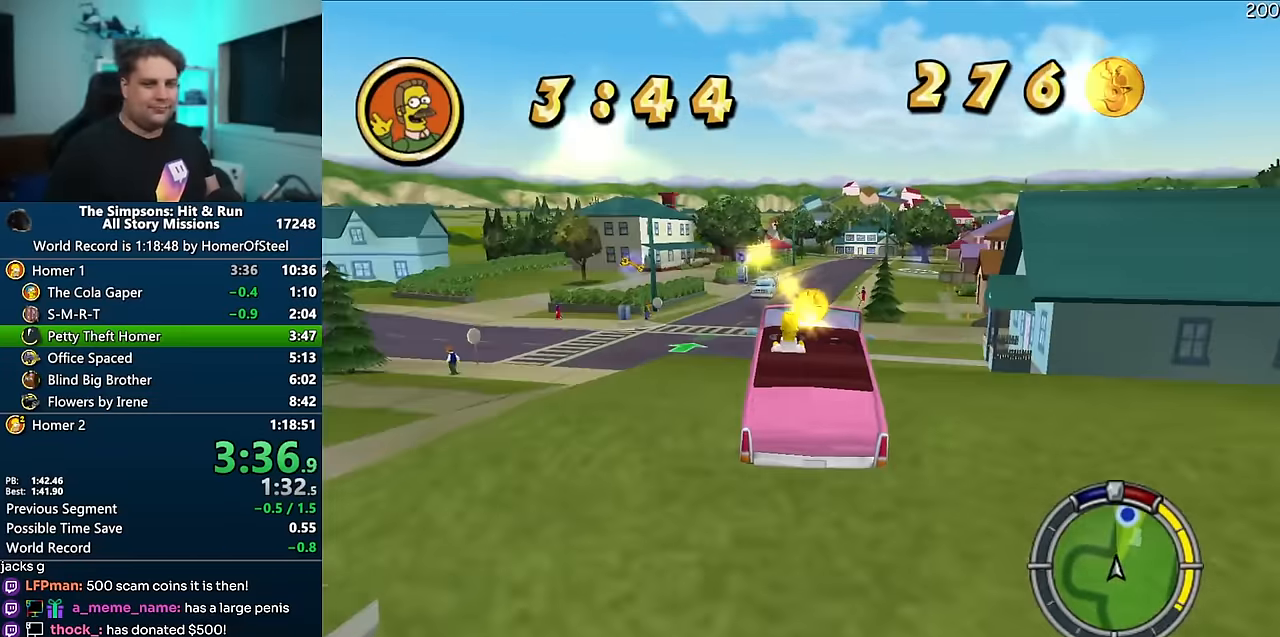
{"dt_ms": 500, "buttons": ["A"], "left_stick": "center", "right_stick": "center", "events": []}
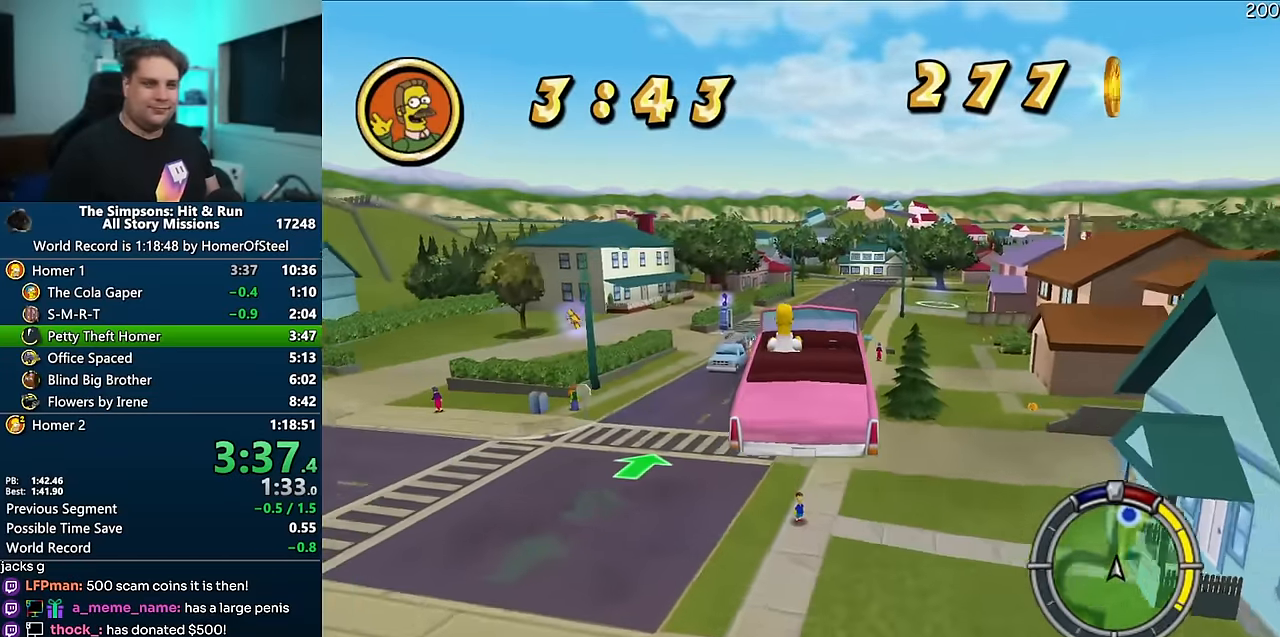
{"dt_ms": 500, "buttons": ["A"], "left_stick": "right", "right_stick": "center", "events": [[300, "left_stick", "right"]]}
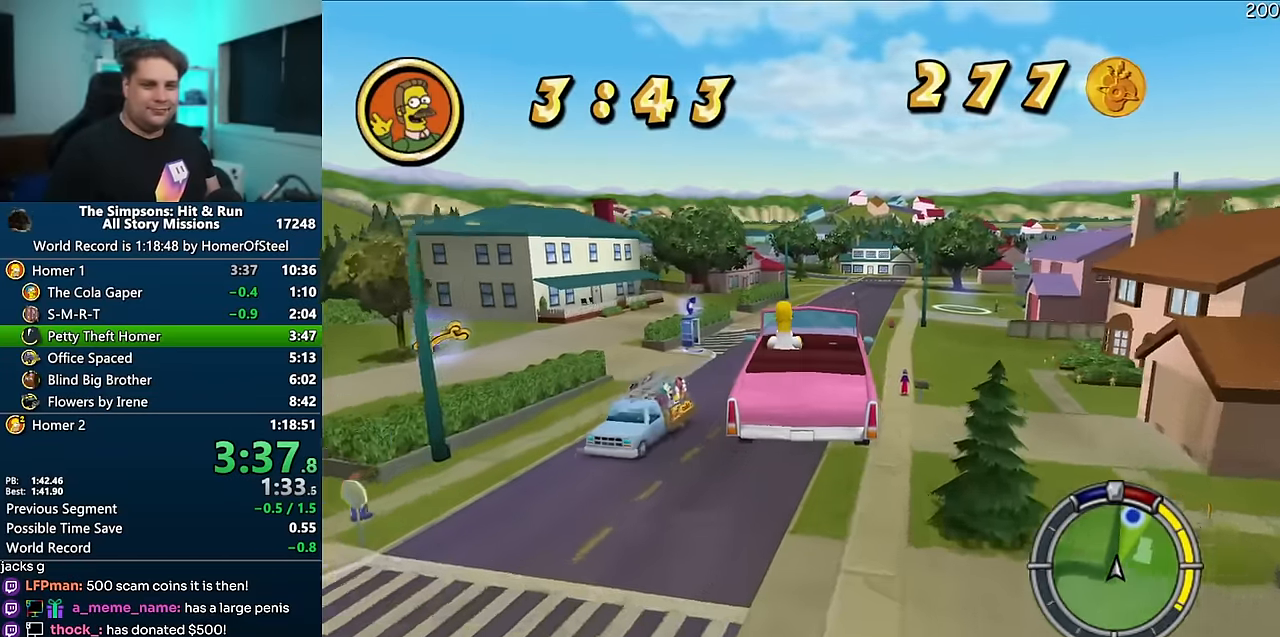
{"dt_ms": 500, "buttons": ["A"], "left_stick": "right", "right_stick": "center", "events": []}
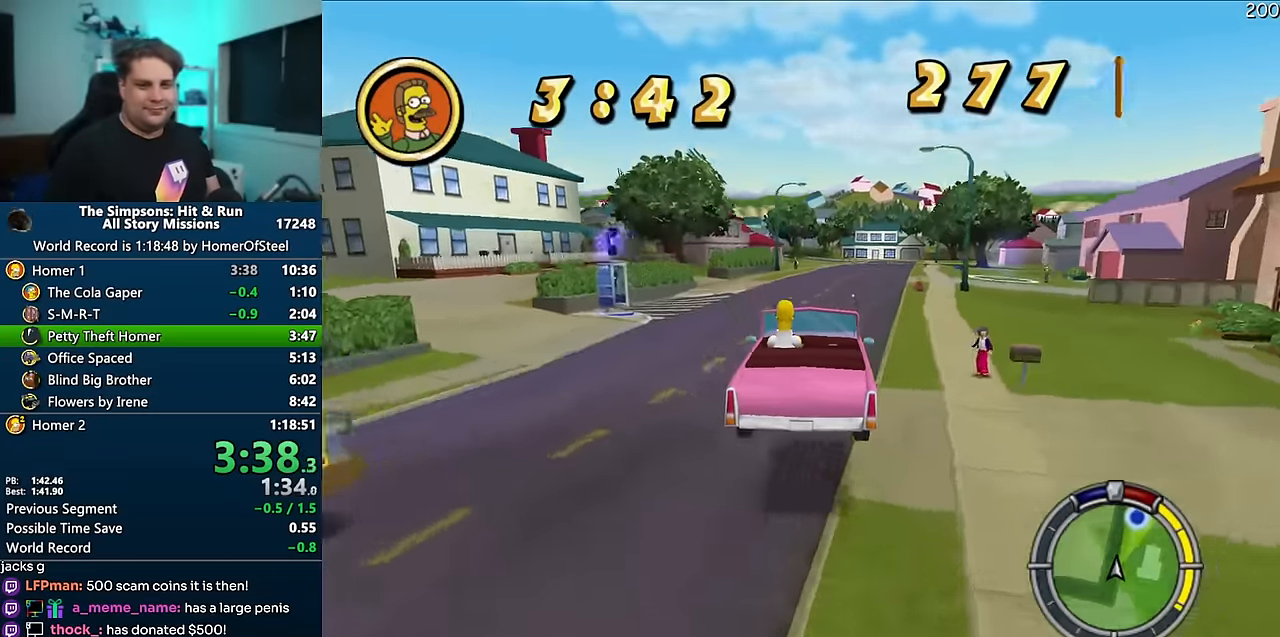
{"dt_ms": 500, "buttons": ["A"], "left_stick": "center", "right_stick": "center", "events": [[366, "left_stick", "center"]]}
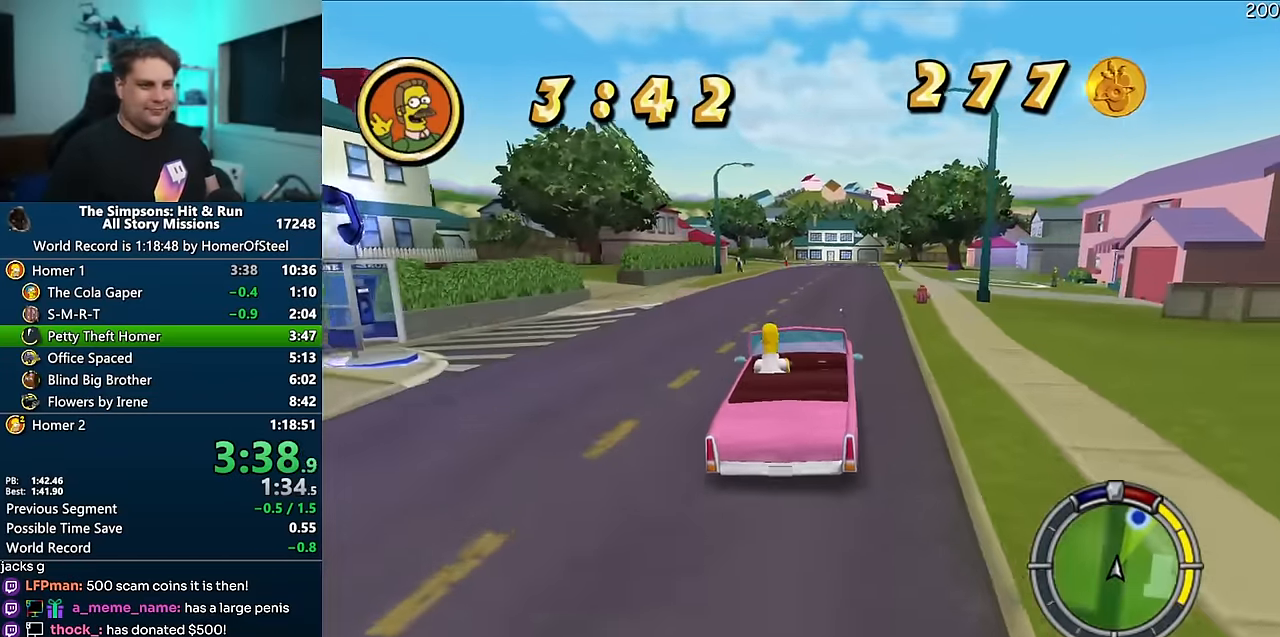
{"dt_ms": 500, "buttons": ["A"], "left_stick": "right", "right_stick": "center", "events": [[100, "left_stick", "right"]]}
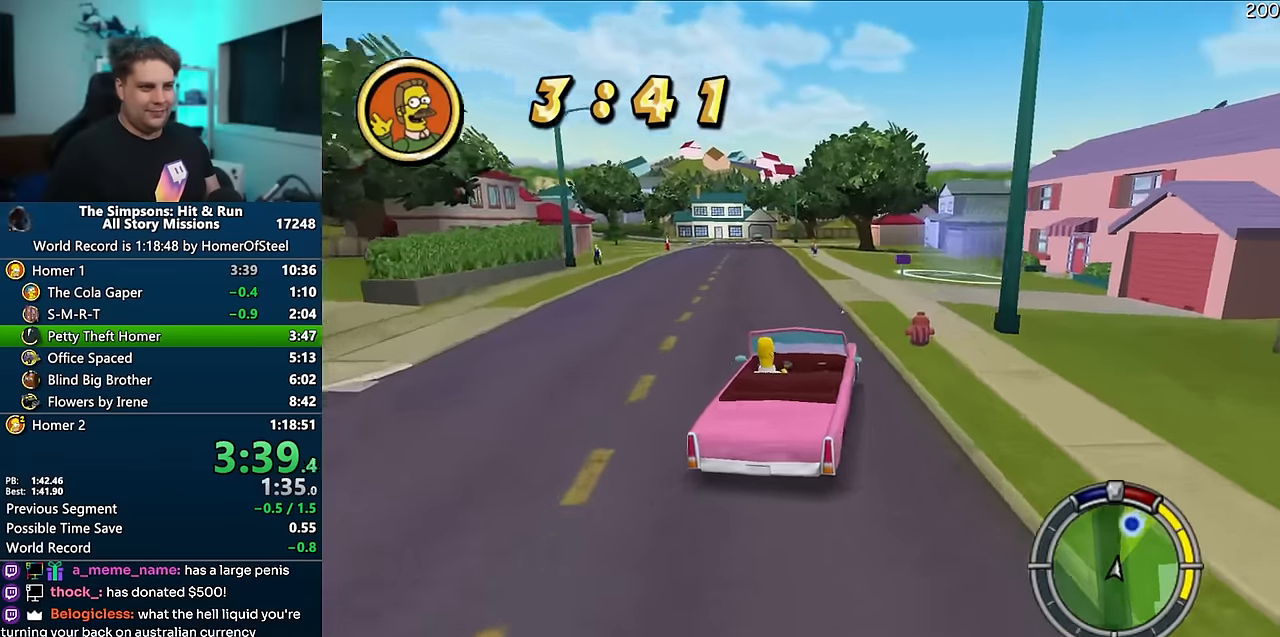
{"dt_ms": 500, "buttons": ["A", "R1"], "left_stick": "right", "right_stick": "center", "events": [[100, "R1", "down"]]}
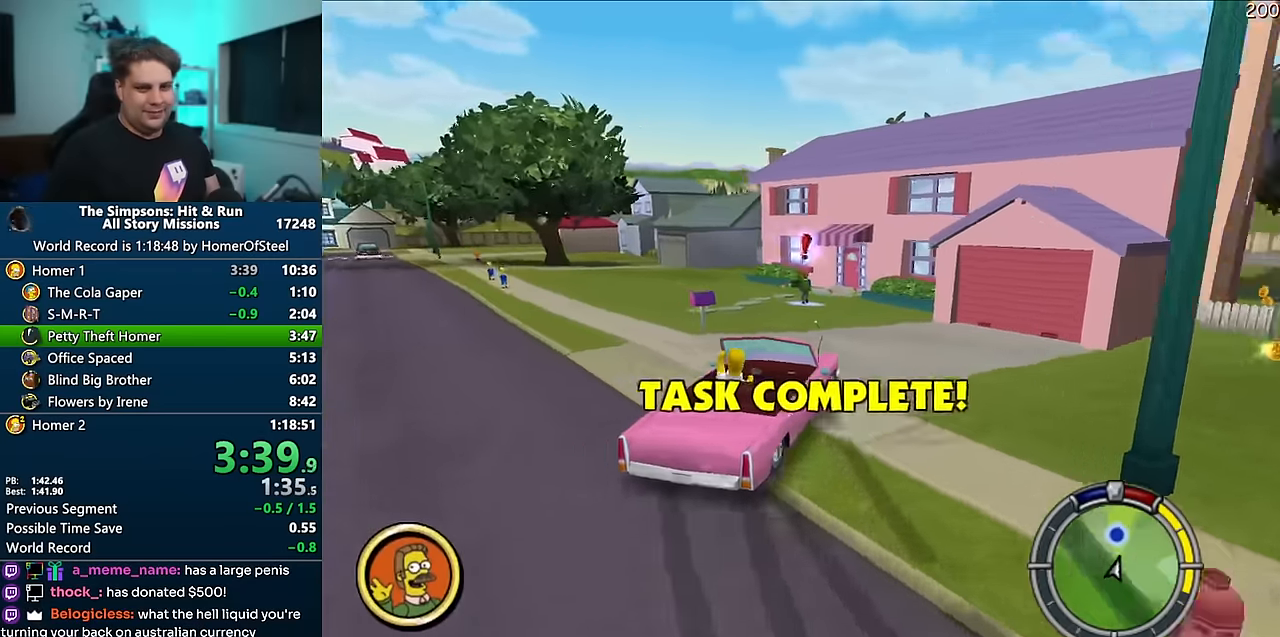
{"dt_ms": 500, "buttons": ["R1"], "left_stick": "right", "right_stick": "center", "events": [[466, "A", "up"]]}
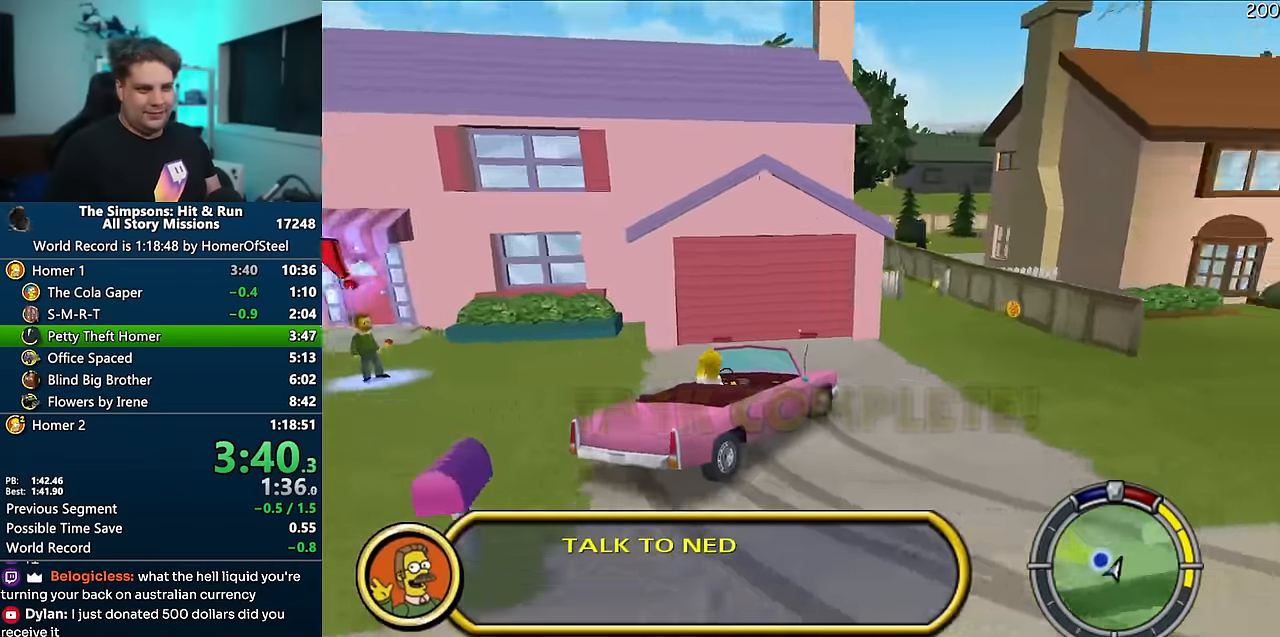
{"dt_ms": 1000, "buttons": [], "left_stick": "up", "right_stick": "down", "events": [[16, "left_stick", "center"], [66, "B", "down"], [83, "R2", "down"], [116, "left_stick", "left"], [250, "left_stick", "center"], [550, "R1", "up"], [566, "B", "up"], [583, "R2", "up"], [750, "right_stick", "down"], [783, "left_stick", "up"]]}
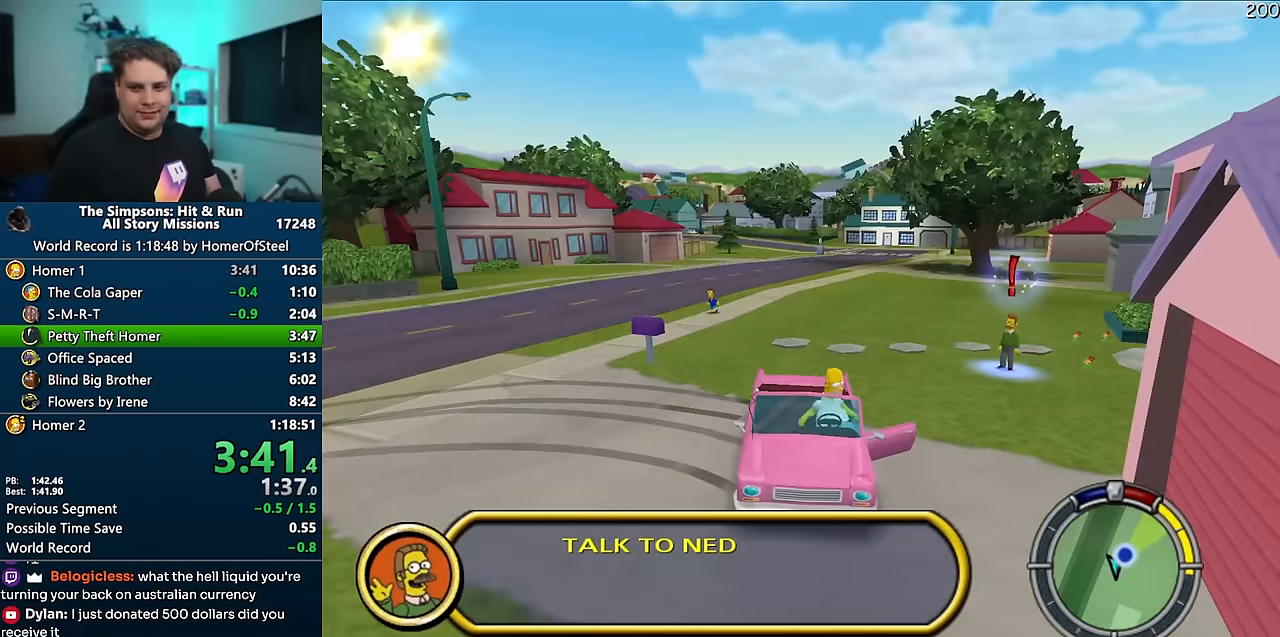
{"dt_ms": 500, "buttons": ["X"], "left_stick": "up-right", "right_stick": "down", "events": [[350, "X", "down"], [416, "left_stick", "up-right"]]}
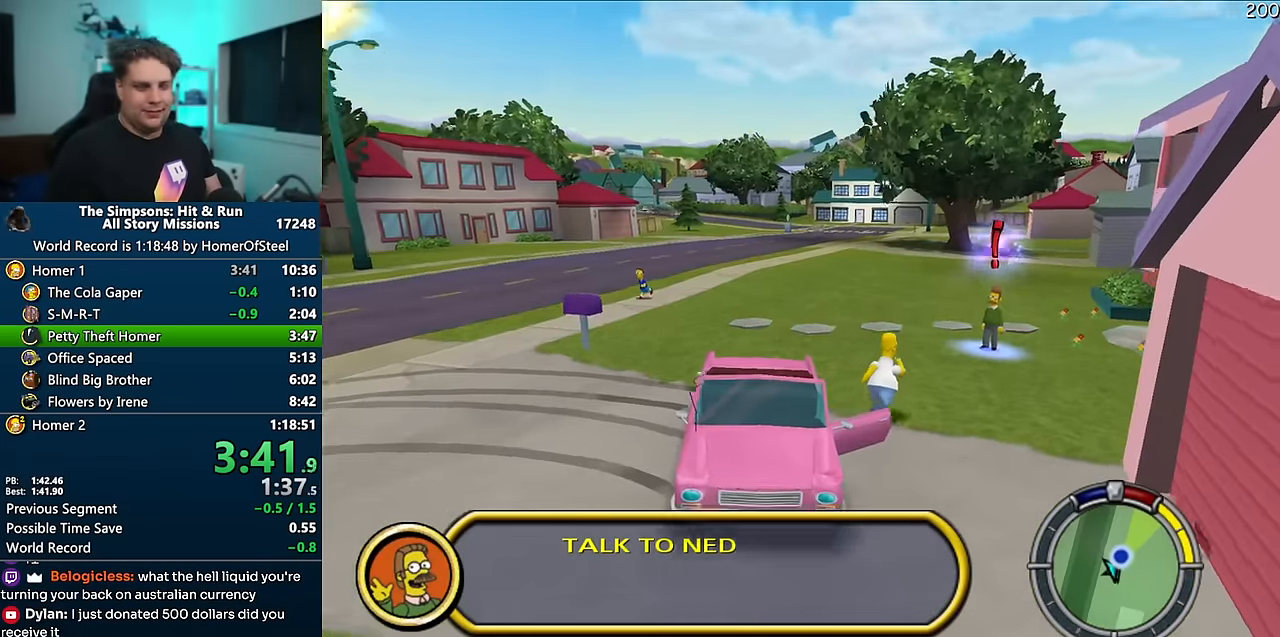
{"dt_ms": 500, "buttons": ["X"], "left_stick": "up", "right_stick": "down", "events": [[450, "left_stick", "up"]]}
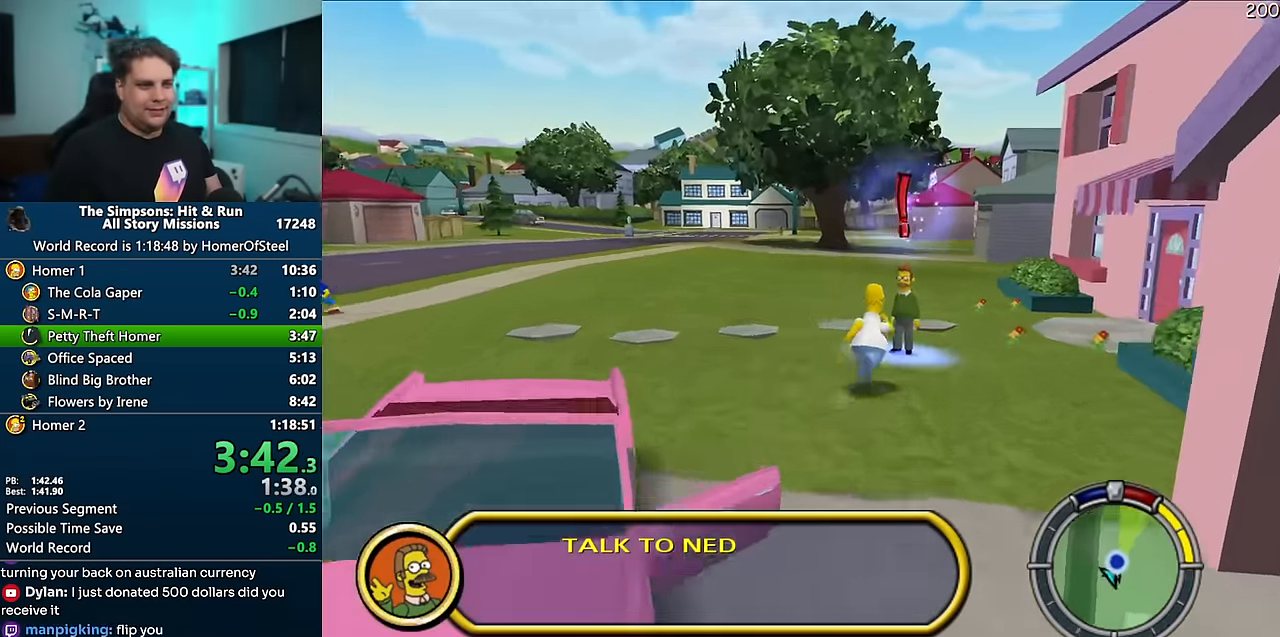
{"dt_ms": 500, "buttons": [], "left_stick": "up", "right_stick": "center", "events": [[216, "right_stick", "down-left"], [317, "X", "up"], [333, "right_stick", "center"], [417, "R2", "down"], [483, "R2", "up"]]}
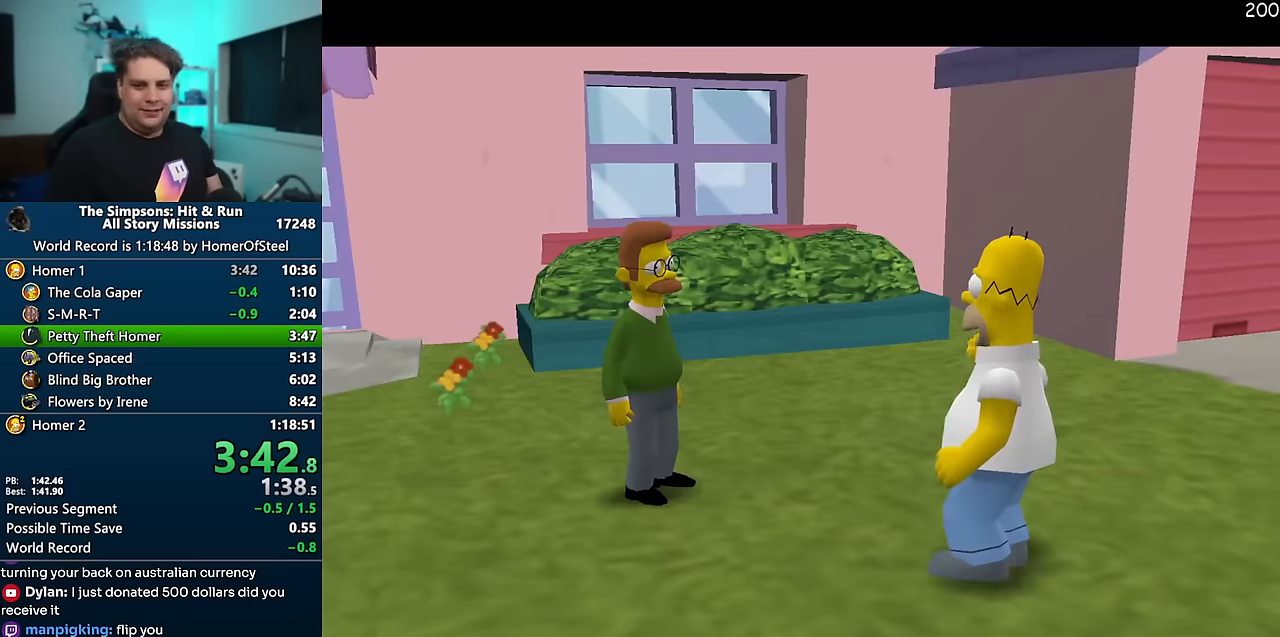
{"dt_ms": 500, "buttons": [], "left_stick": "up-left", "right_stick": "center", "events": [[217, "left_stick", "up-left"], [367, "B", "down"], [483, "B", "up"]]}
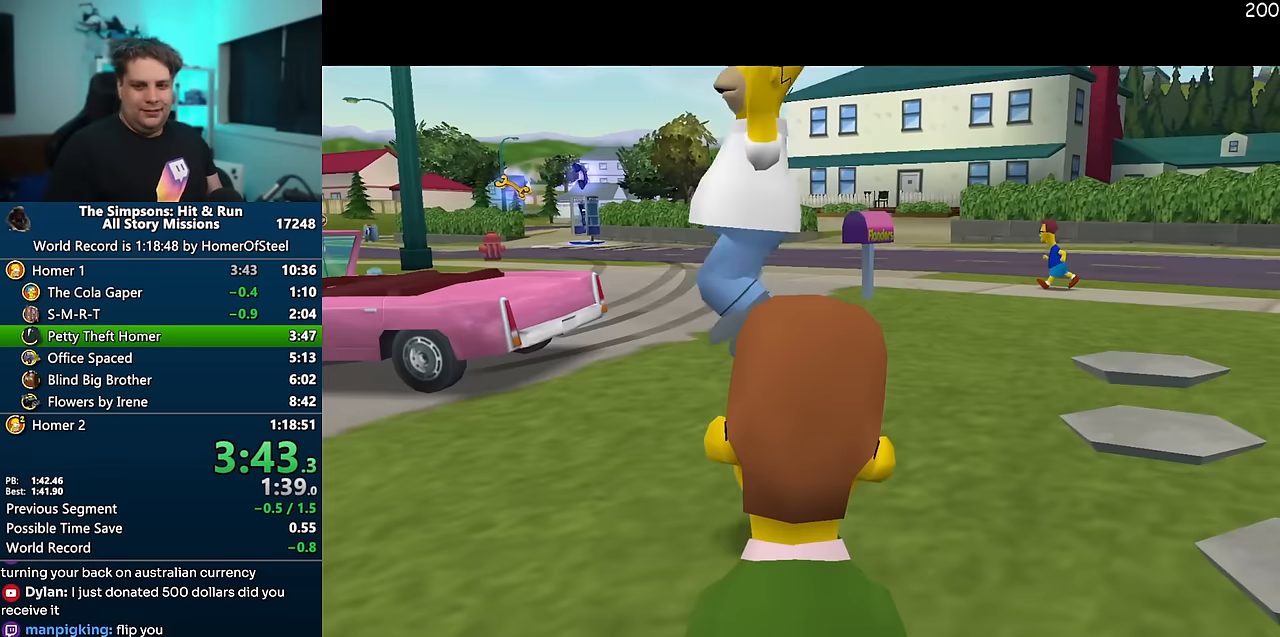
{"dt_ms": 1000, "buttons": ["X", "R2"], "left_stick": "up", "right_stick": "center", "events": [[217, "right_stick", "right"], [417, "X", "down"], [700, "left_stick", "up"], [717, "right_stick", "center"], [983, "R2", "down"]]}
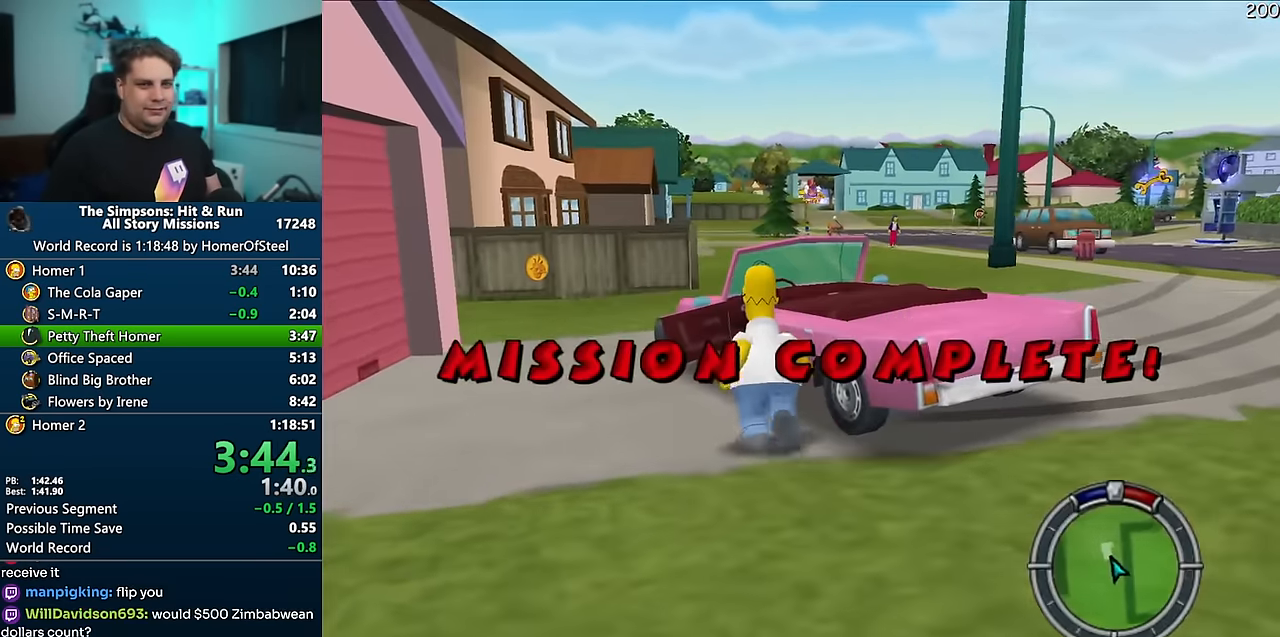
{"dt_ms": 500, "buttons": ["A"], "left_stick": "right", "right_stick": "center", "events": [[67, "R2", "up"], [67, "X", "up"], [150, "A", "down"], [267, "left_stick", "up-right"], [417, "left_stick", "right"]]}
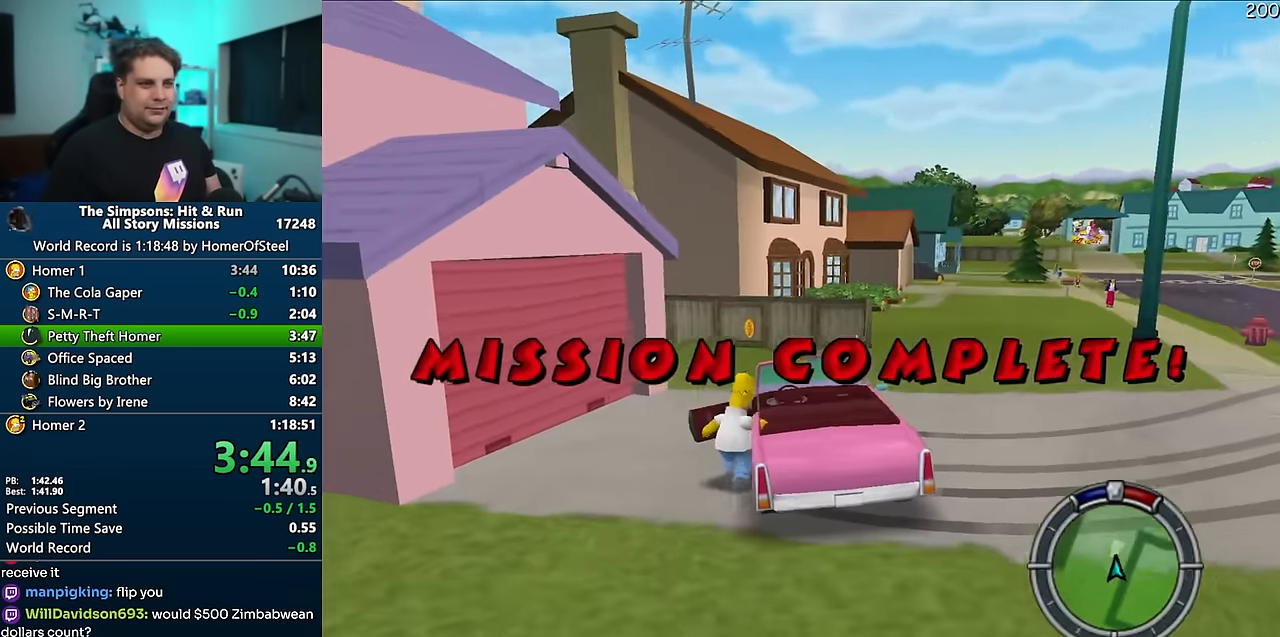
{"dt_ms": 500, "buttons": ["A"], "left_stick": "right", "right_stick": "center", "events": []}
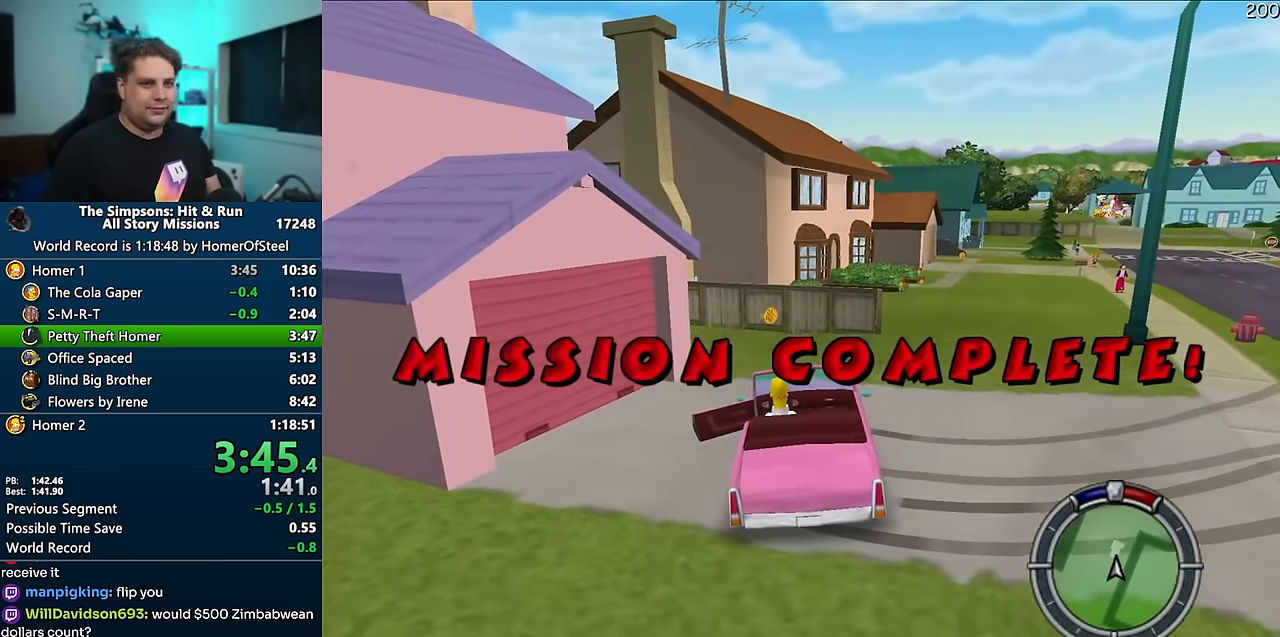
{"dt_ms": 500, "buttons": ["A"], "left_stick": "center", "right_stick": "center", "events": [[367, "left_stick", "center"]]}
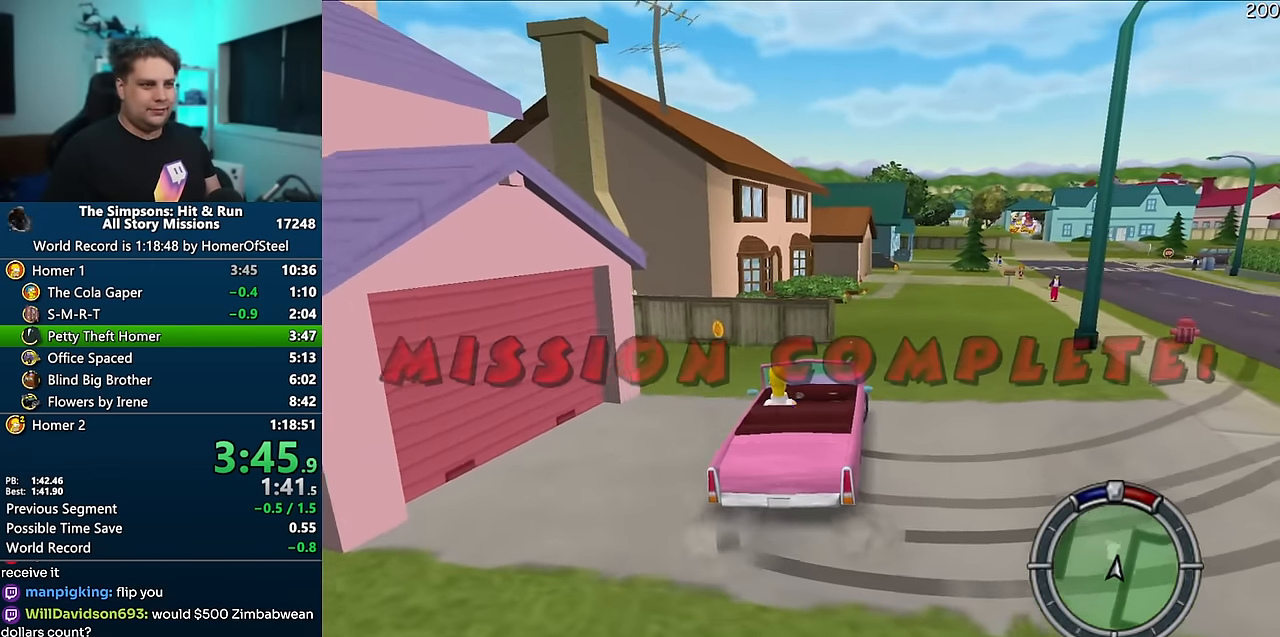
{"dt_ms": 500, "buttons": ["A"], "left_stick": "center", "right_stick": "center", "events": [[233, "left_stick", "right"], [367, "left_stick", "center"]]}
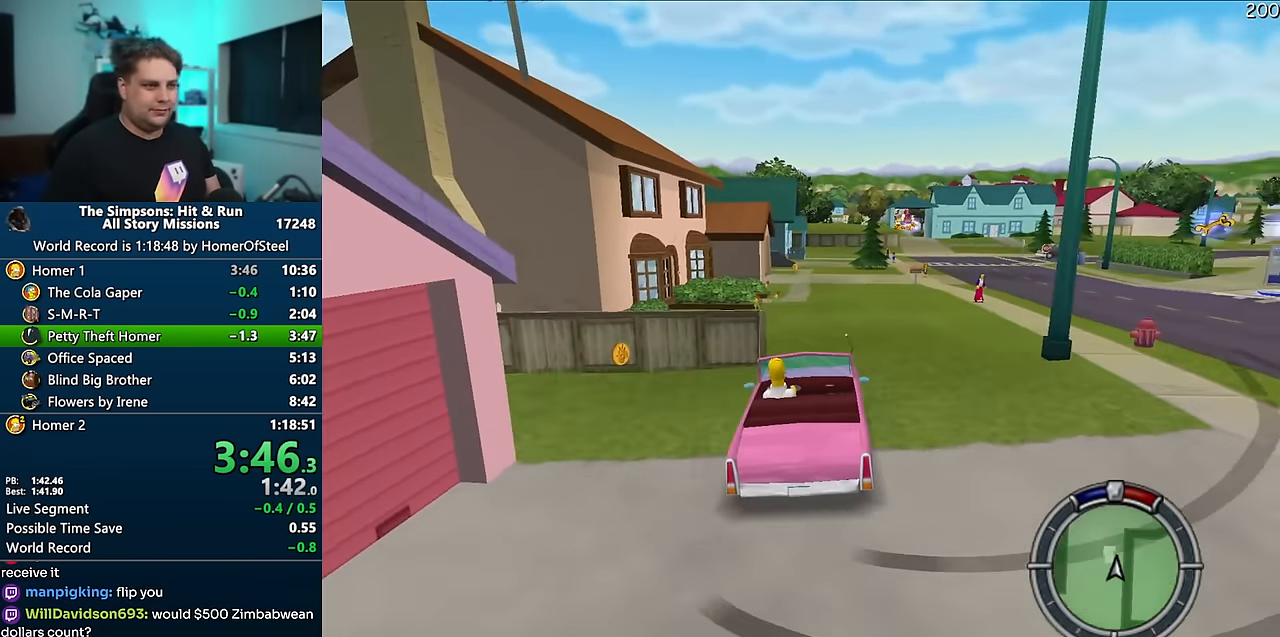
{"dt_ms": 500, "buttons": ["A"], "left_stick": "center", "right_stick": "center", "events": [[250, "left_stick", "left"], [483, "left_stick", "center"]]}
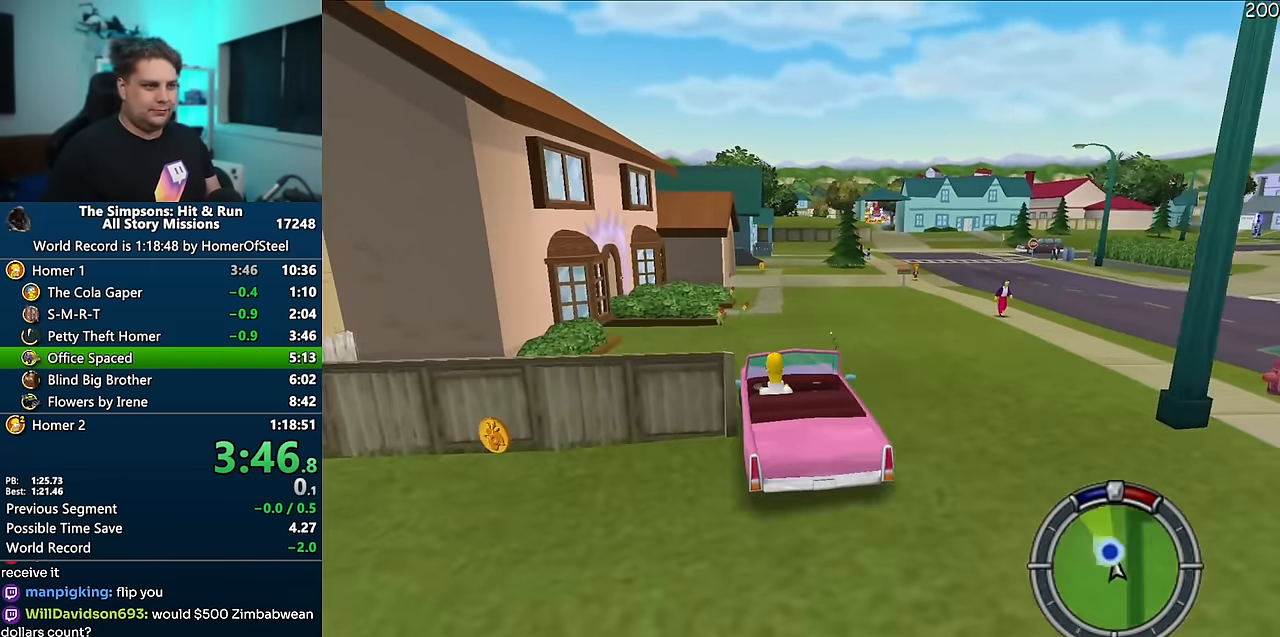
{"dt_ms": 500, "buttons": ["R1"], "left_stick": "right", "right_stick": "center", "events": [[250, "left_stick", "right"], [400, "A", "up"], [400, "R1", "down"]]}
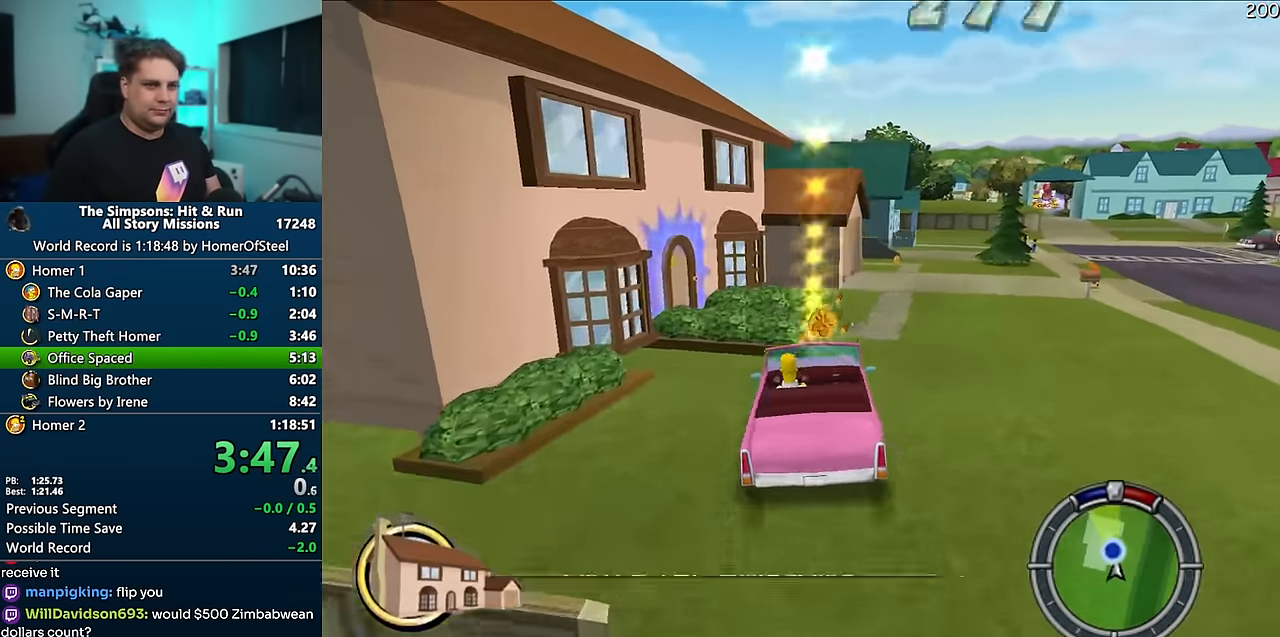
{"dt_ms": 500, "buttons": ["B", "R1"], "left_stick": "center", "right_stick": "center", "events": [[250, "B", "down"], [317, "R2", "down"], [417, "R2", "up"], [467, "left_stick", "center"]]}
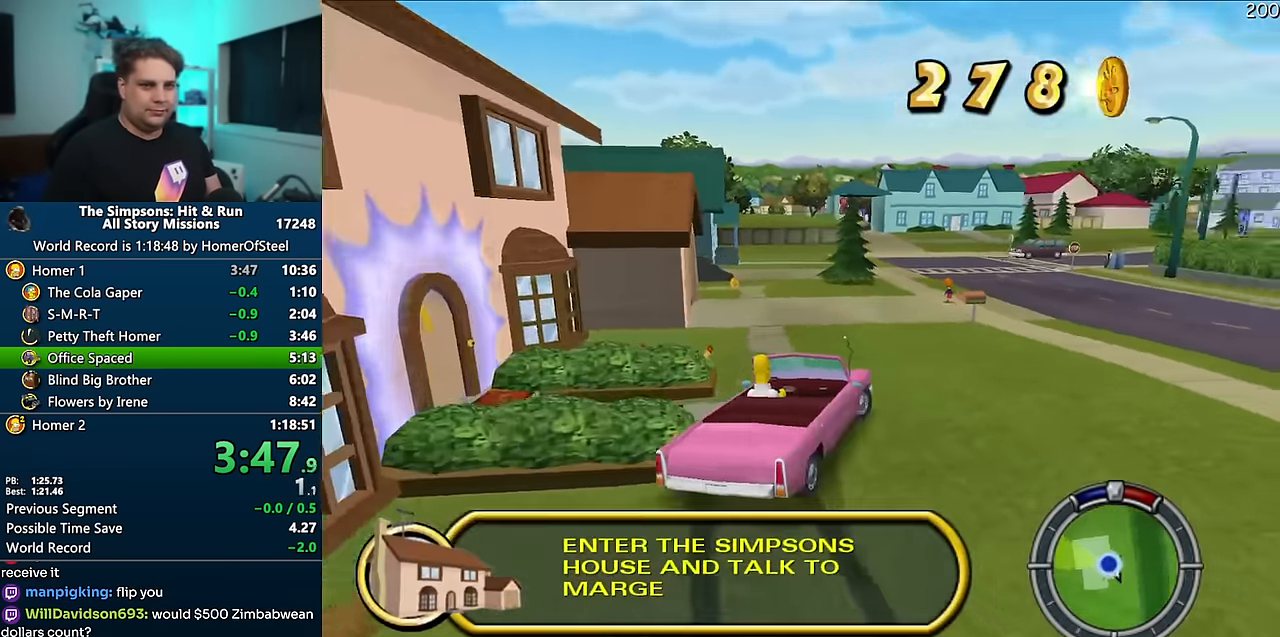
{"dt_ms": 500, "buttons": [], "left_stick": "center", "right_stick": "center", "events": [[33, "R2", "down"], [117, "R1", "up"], [117, "R2", "up"], [117, "left_stick", "right"], [200, "R2", "down"], [233, "left_stick", "center"], [250, "R2", "up"], [350, "R2", "down"], [400, "B", "up"], [417, "R2", "up"]]}
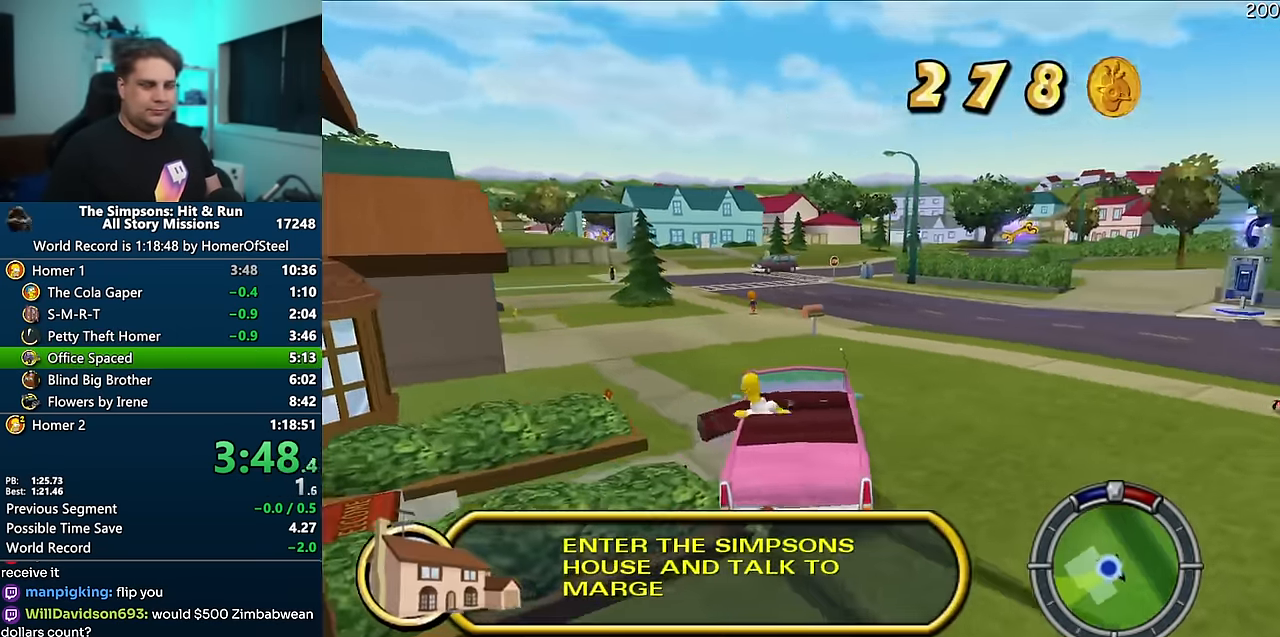
{"dt_ms": 500, "buttons": [], "left_stick": "up-right", "right_stick": "down", "events": [[100, "right_stick", "down"], [133, "left_stick", "up-right"]]}
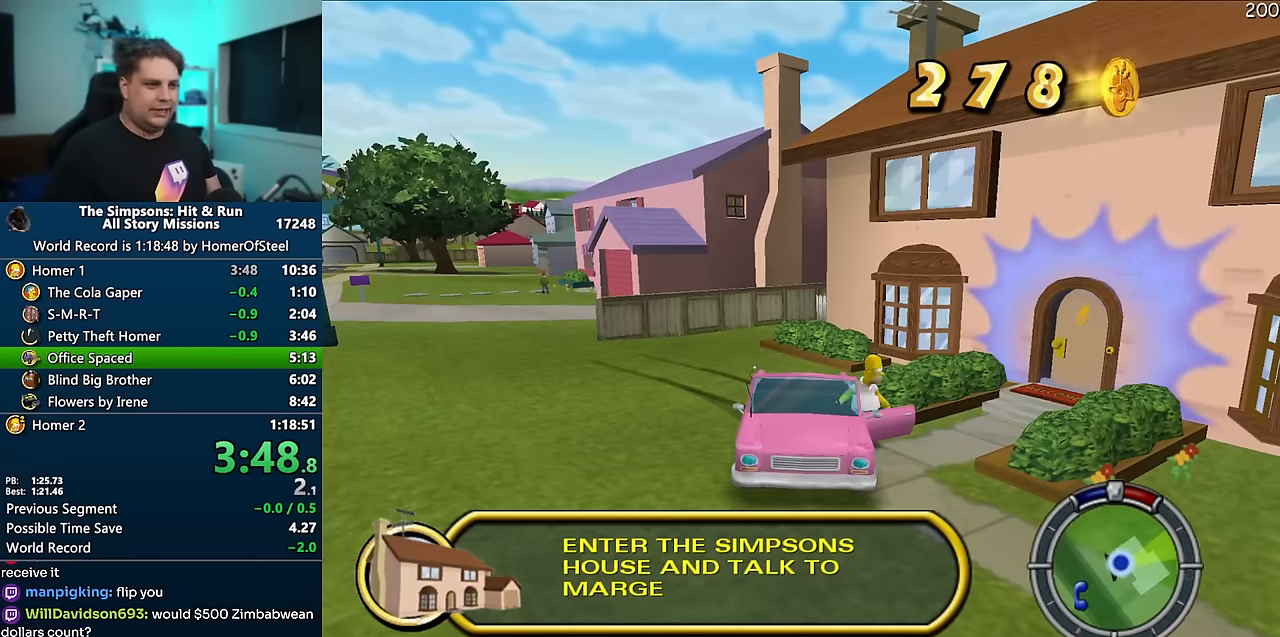
{"dt_ms": 500, "buttons": ["X"], "left_stick": "up-right", "right_stick": "down", "events": [[233, "X", "down"]]}
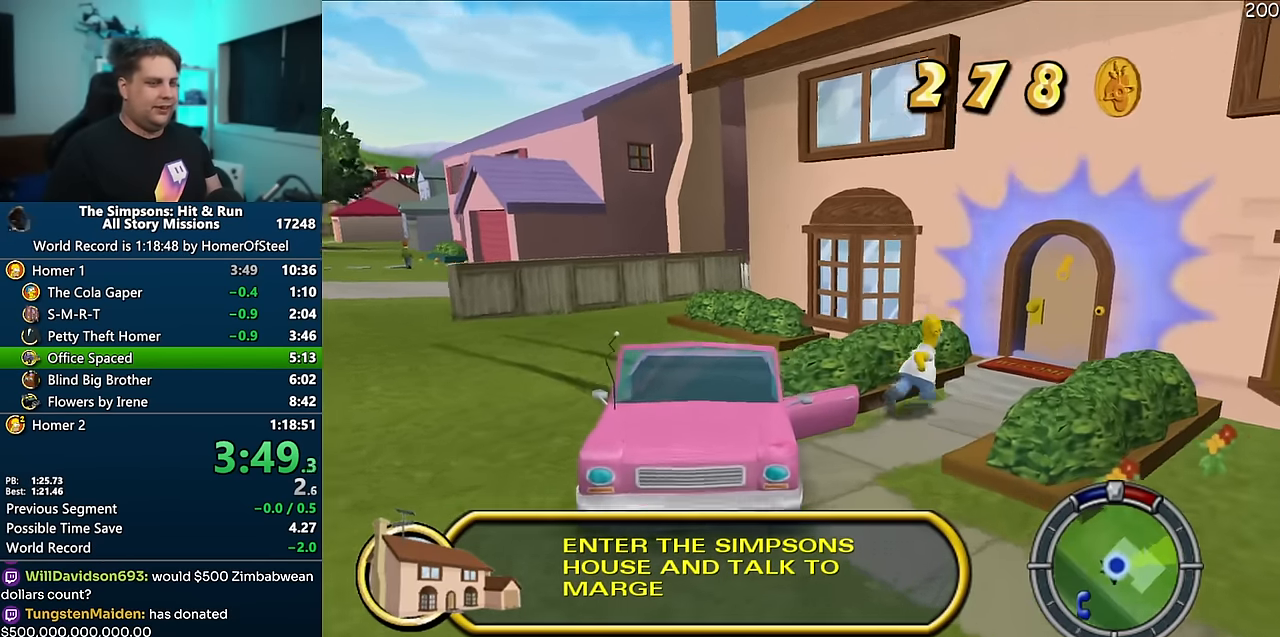
{"dt_ms": 500, "buttons": [], "left_stick": "center", "right_stick": "center", "events": [[250, "R2", "down"], [283, "right_stick", "center"], [300, "X", "up"], [316, "R2", "up"], [400, "R2", "down"], [466, "R2", "up"], [466, "left_stick", "center"]]}
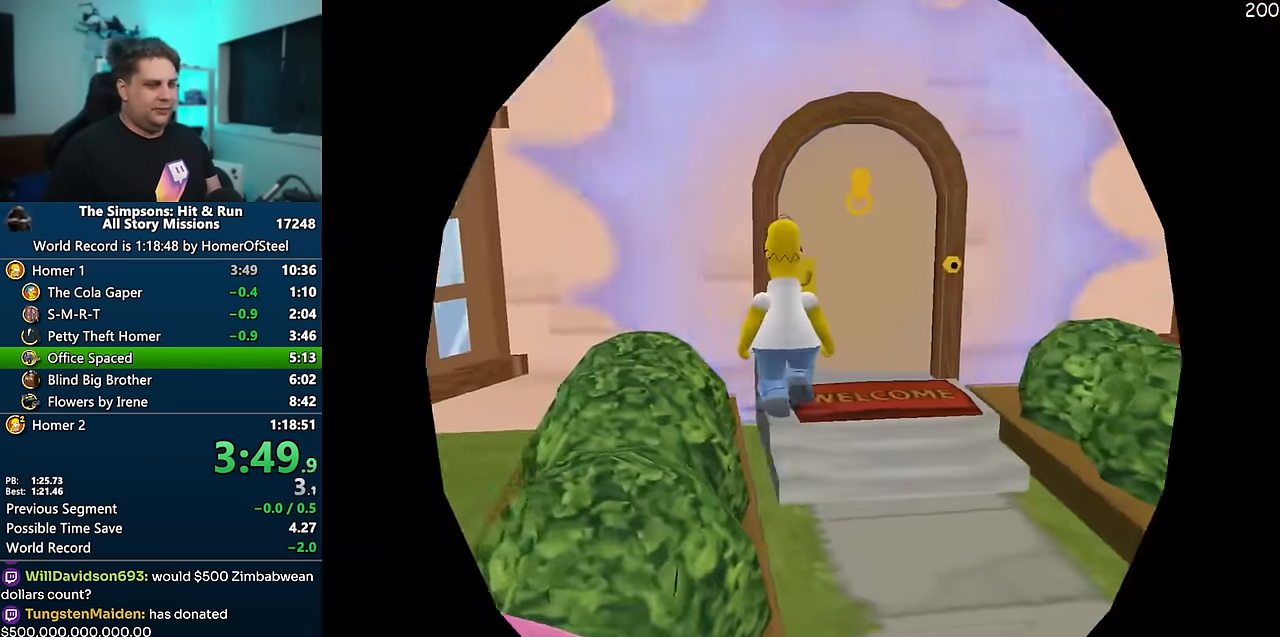
{"dt_ms": 500, "buttons": [], "left_stick": "left", "right_stick": "center", "events": [[133, "left_stick", "left"]]}
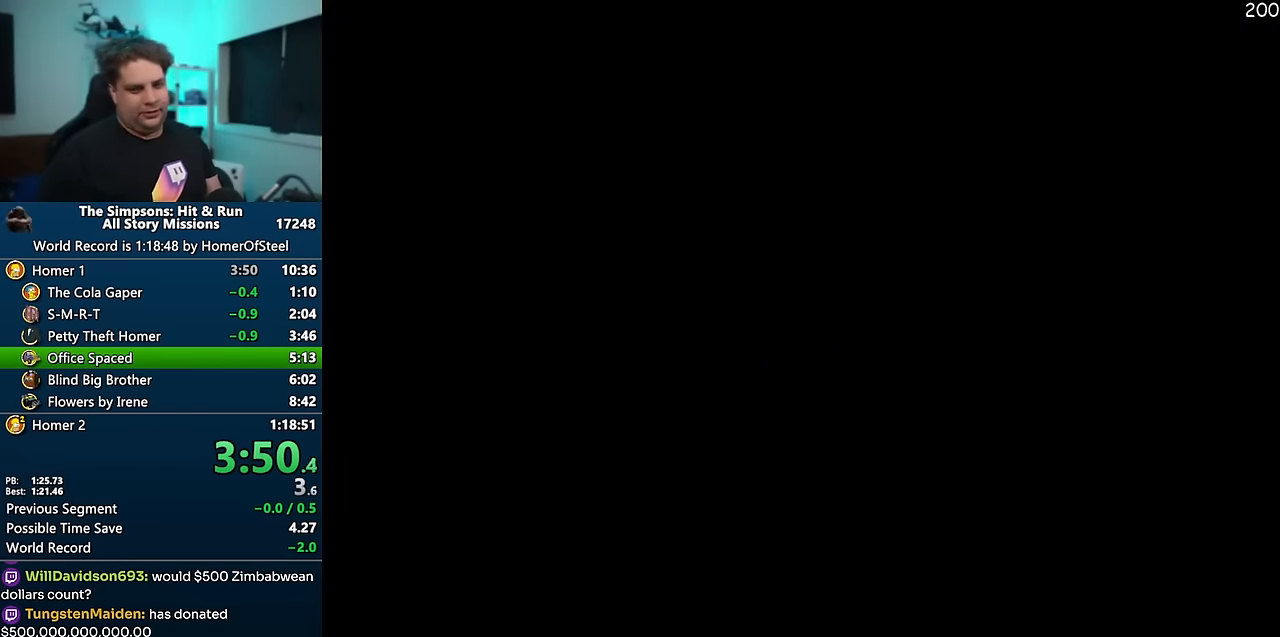
{"dt_ms": 500, "buttons": [], "left_stick": "left", "right_stick": "center", "events": []}
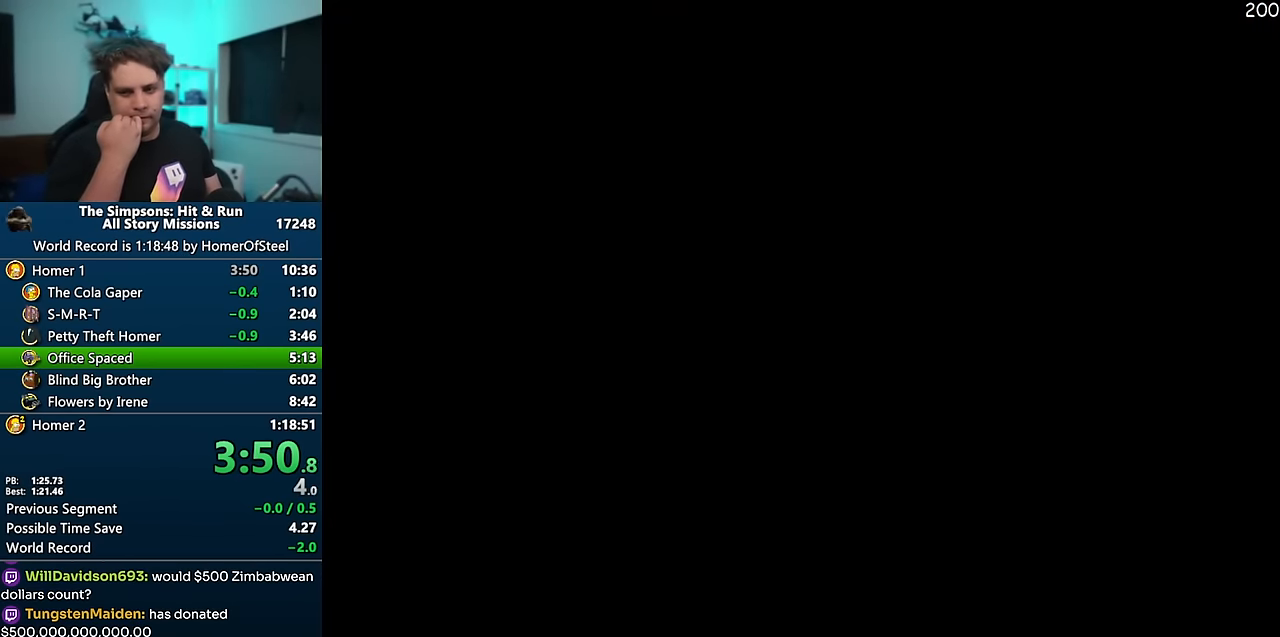
{"dt_ms": 500, "buttons": [], "left_stick": "left", "right_stick": "center", "events": []}